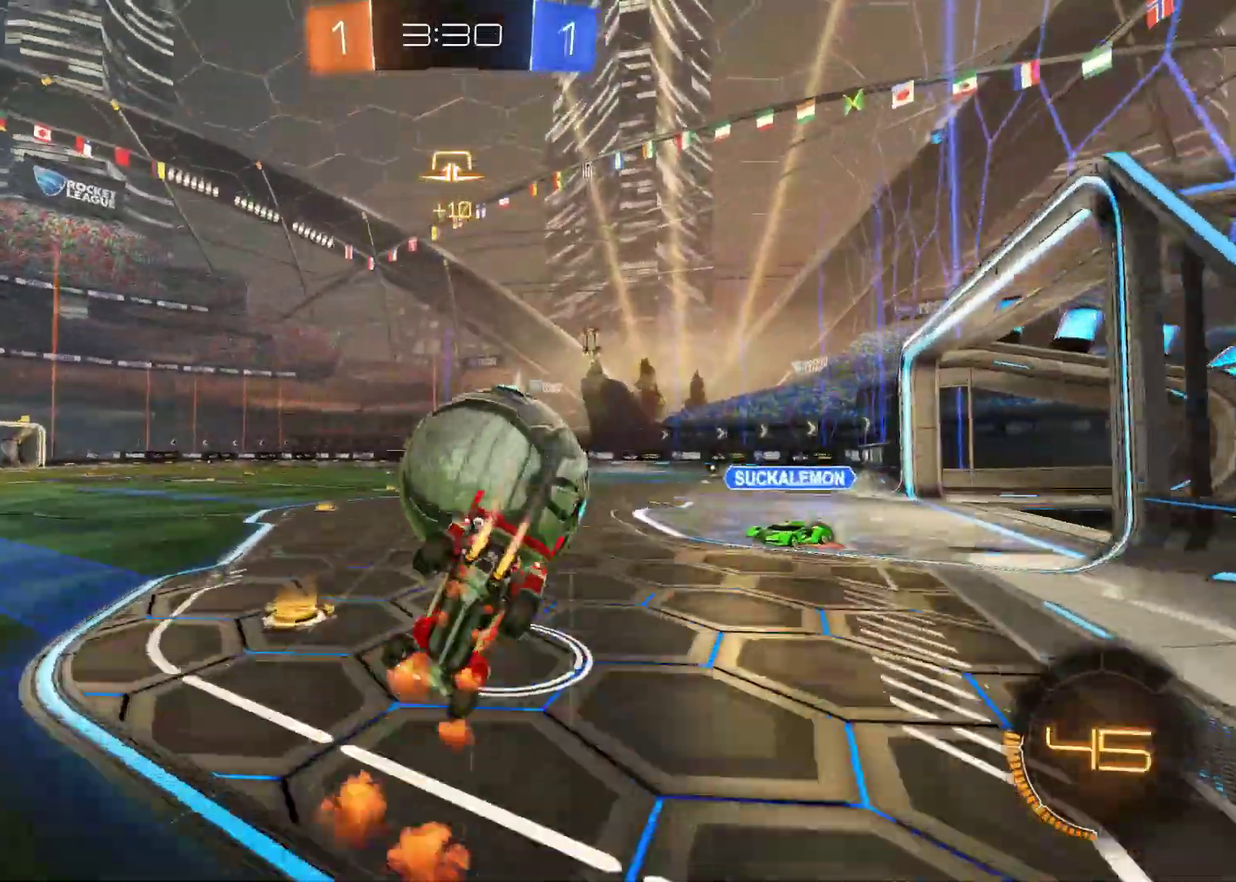
Gameplay with a controller (PlayStation layout); each line is a JSON object with the inputs held at the frame after it. "events" lists button and stick changes between this image and that frame as [ms after this image, input, new state], when the widget could be followed in between. Not read: R2 R3 right_stick.
{"buttons": [], "left_stick": "center", "events": [[83, "CROSS", "up"], [117, "L1", "up"], [150, "R1", "up"], [167, "left_stick", "center"]]}
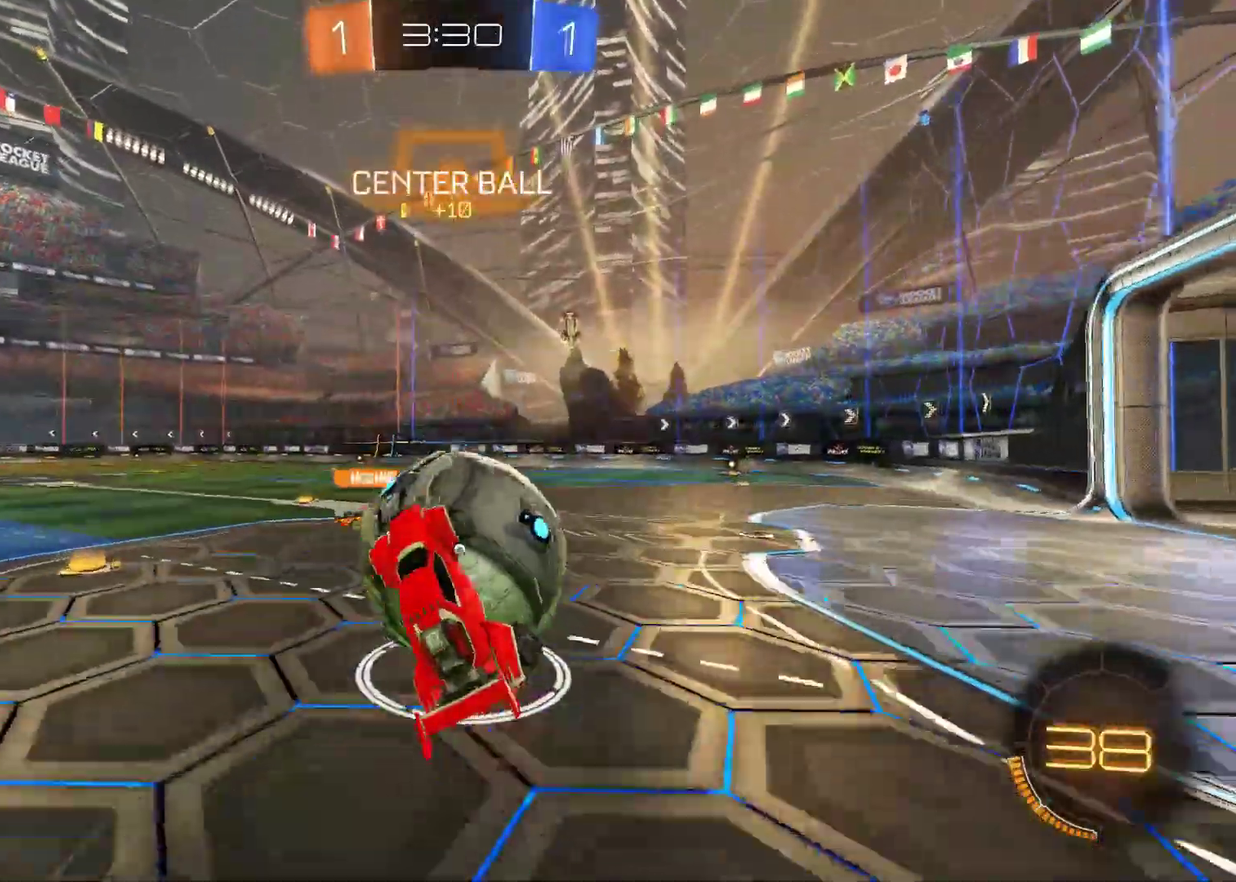
{"buttons": [], "left_stick": "left", "events": [[150, "left_stick", "left"], [267, "left_stick", "center"], [400, "left_stick", "left"]]}
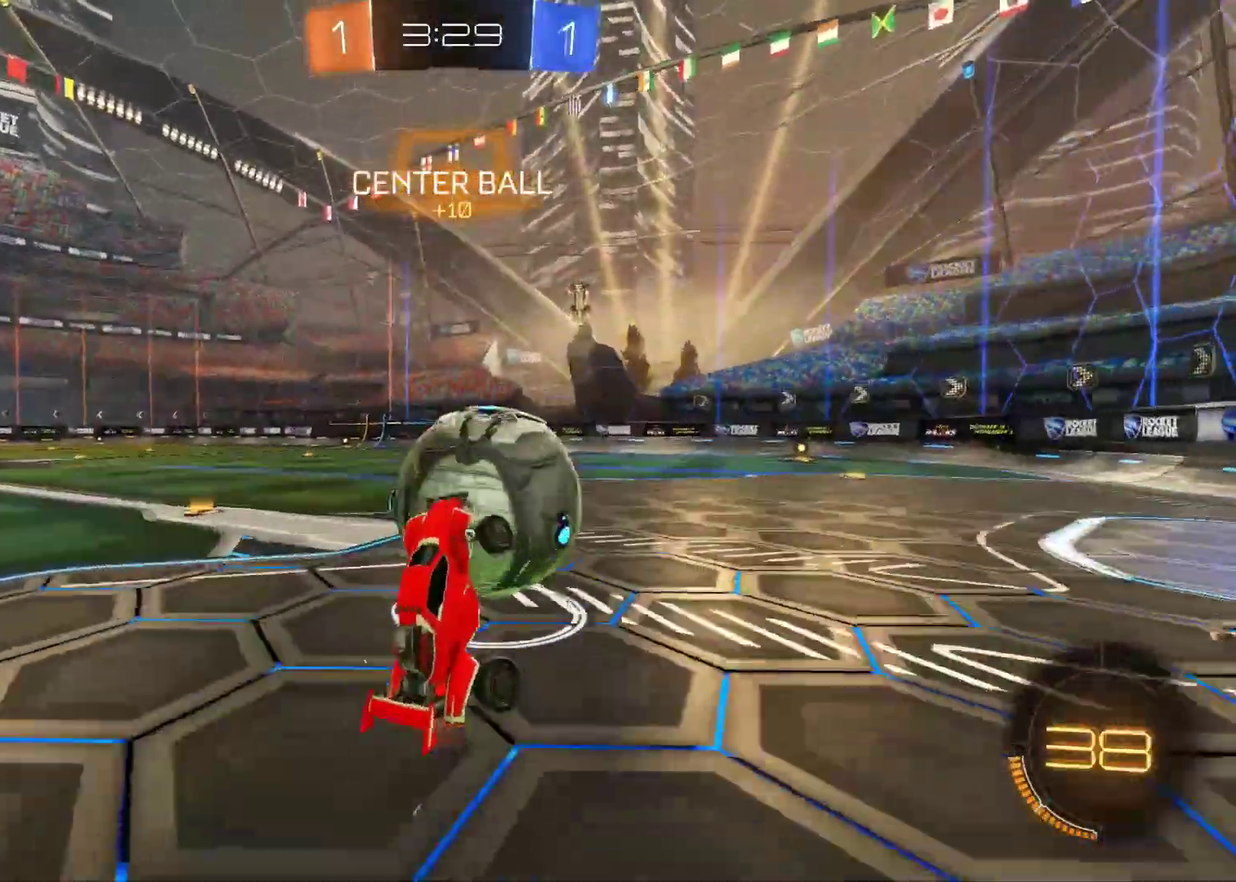
{"buttons": [], "left_stick": "left", "events": []}
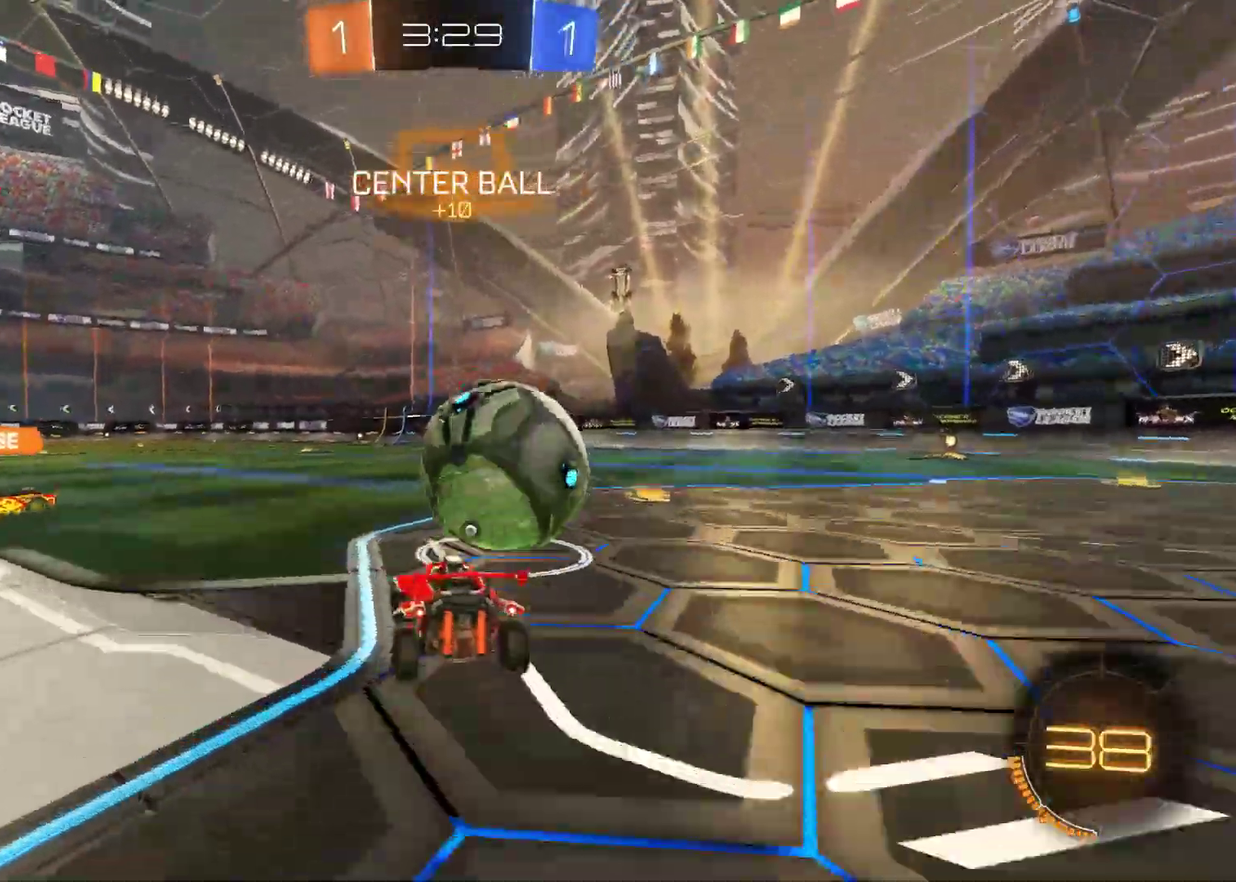
{"buttons": [], "left_stick": "left", "events": [[183, "TRIANGLE", "down"], [317, "left_stick", "center"], [333, "TRIANGLE", "up"], [450, "left_stick", "left"]]}
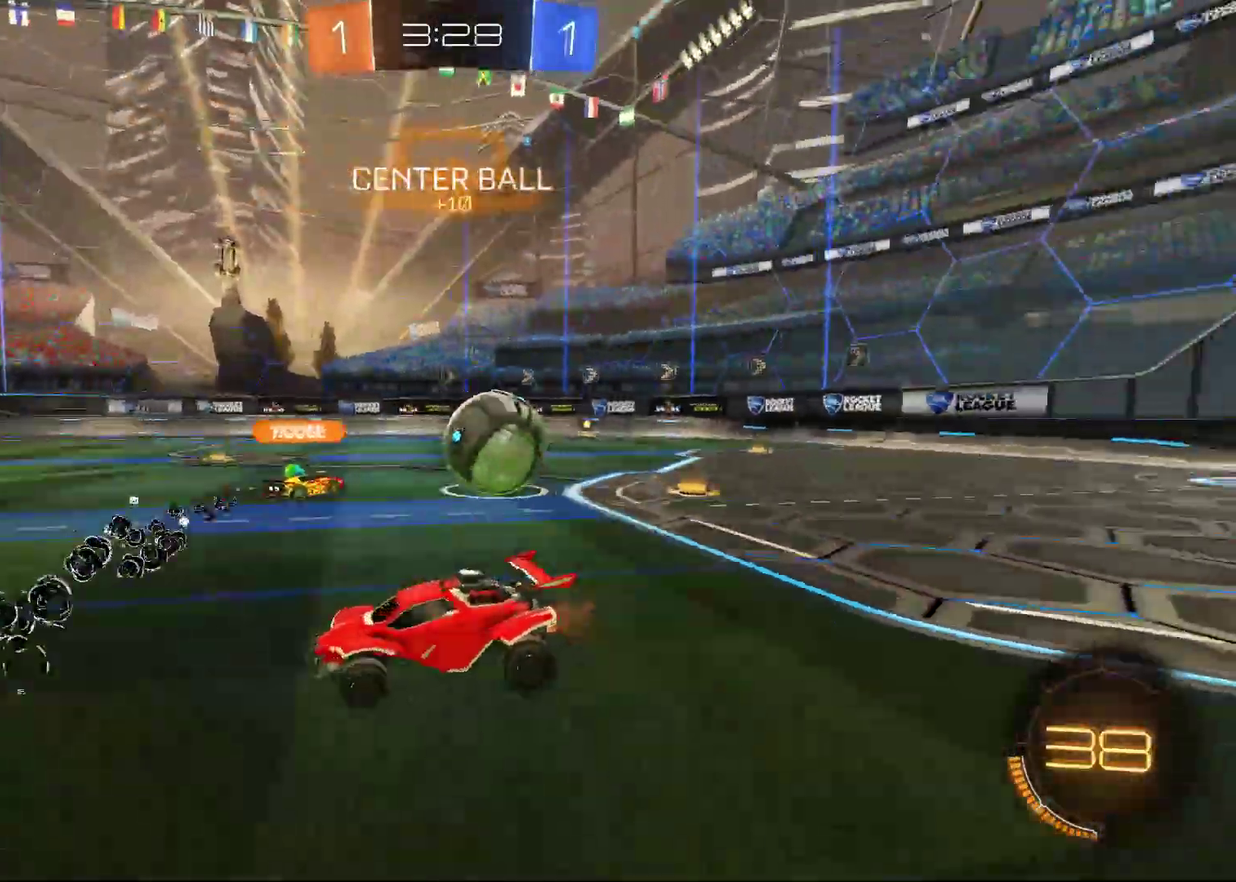
{"buttons": [], "left_stick": "left", "events": []}
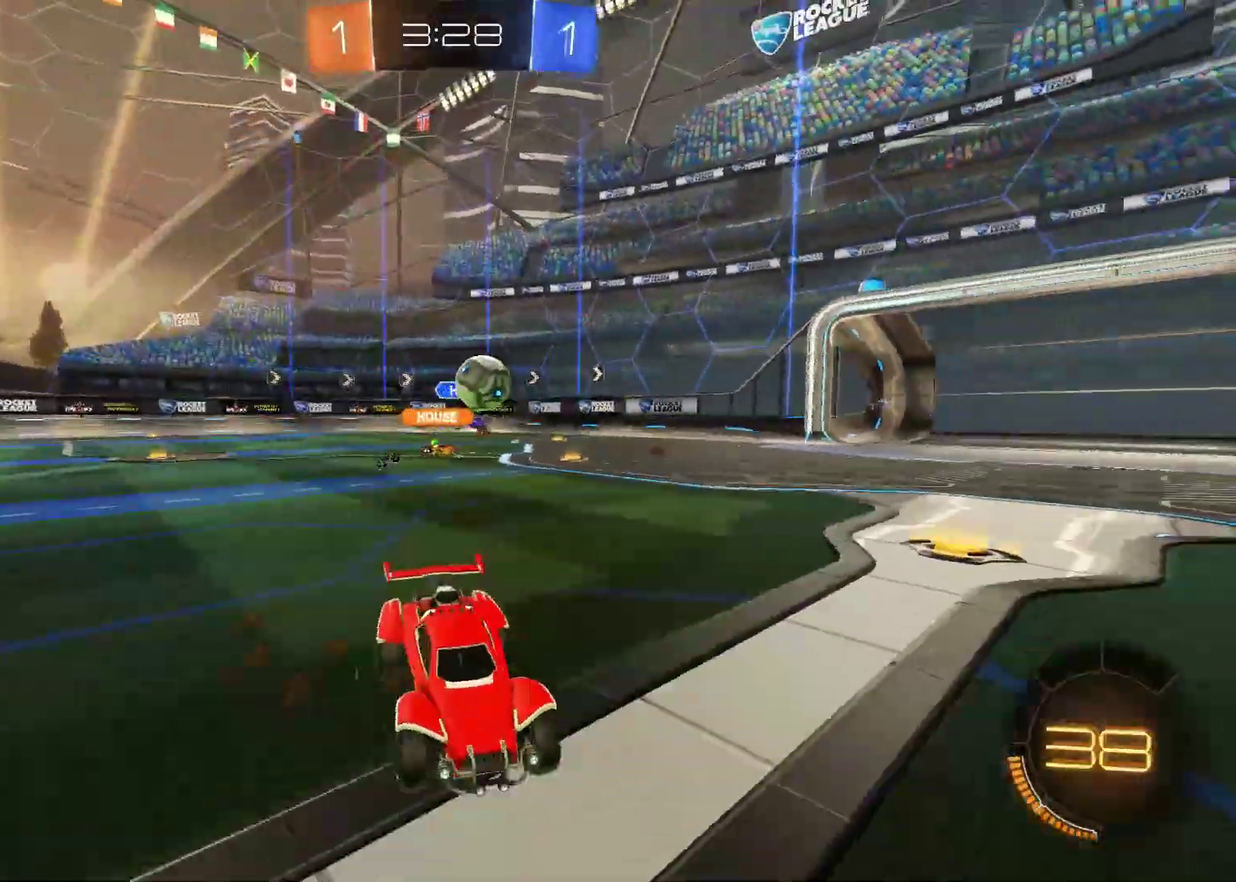
{"buttons": [], "left_stick": "left", "events": []}
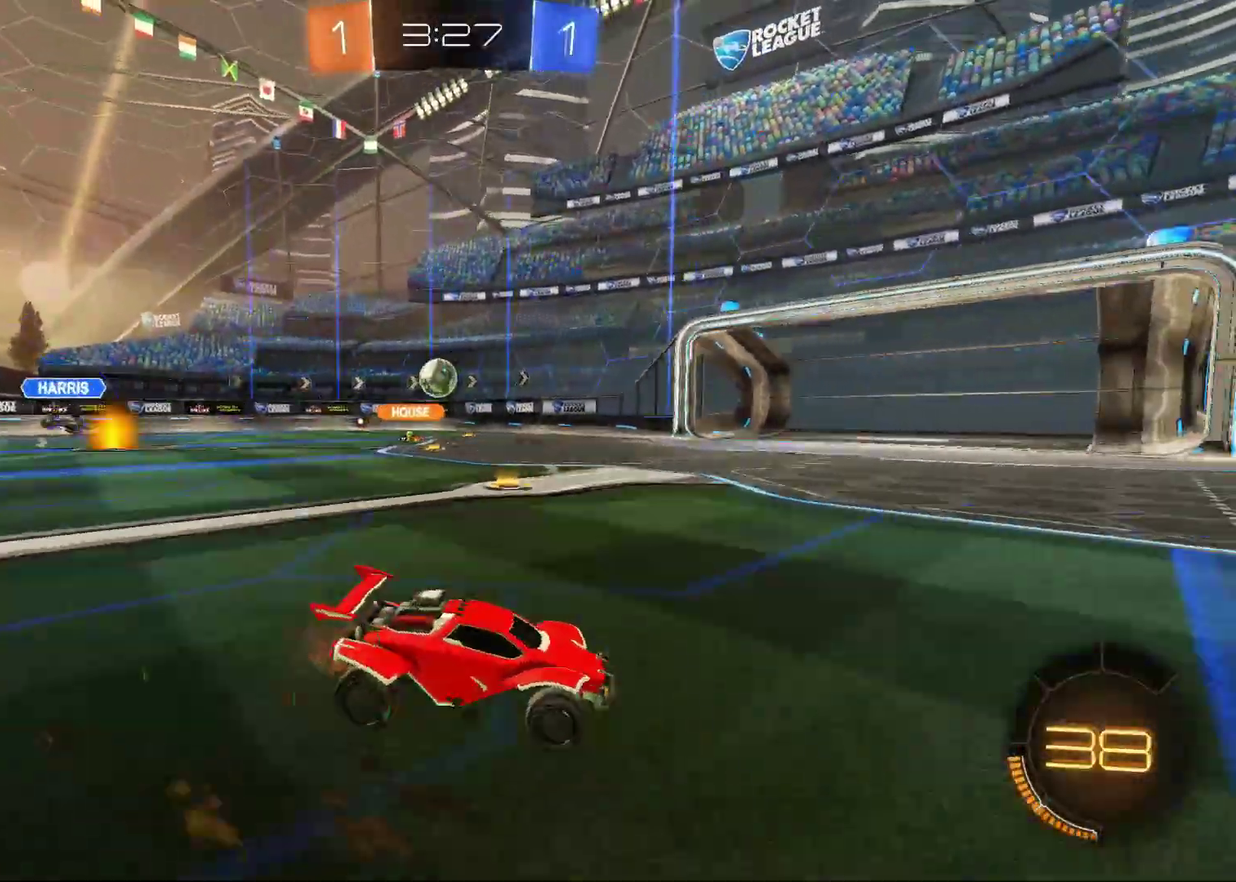
{"buttons": [], "left_stick": "center", "events": [[500, "left_stick", "center"]]}
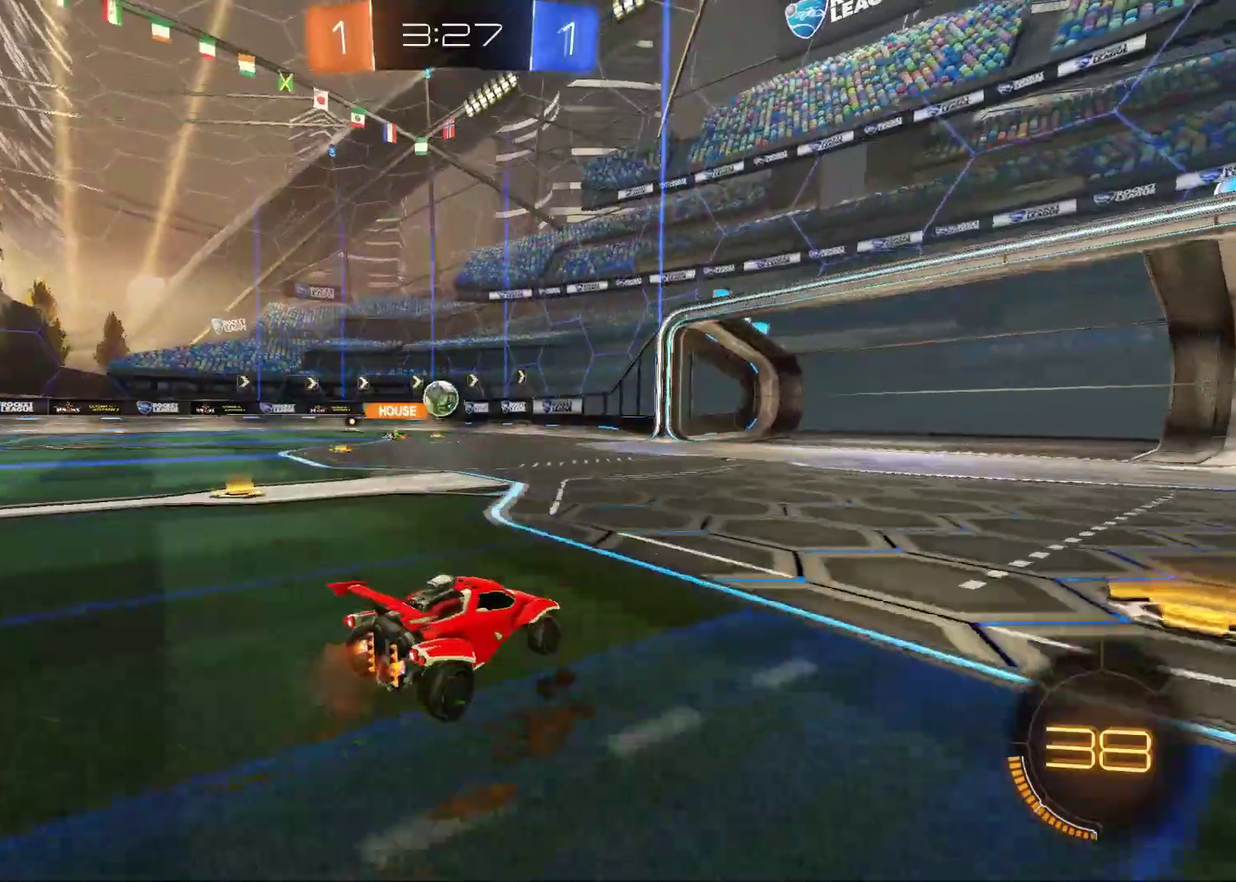
{"buttons": [], "left_stick": "center", "events": []}
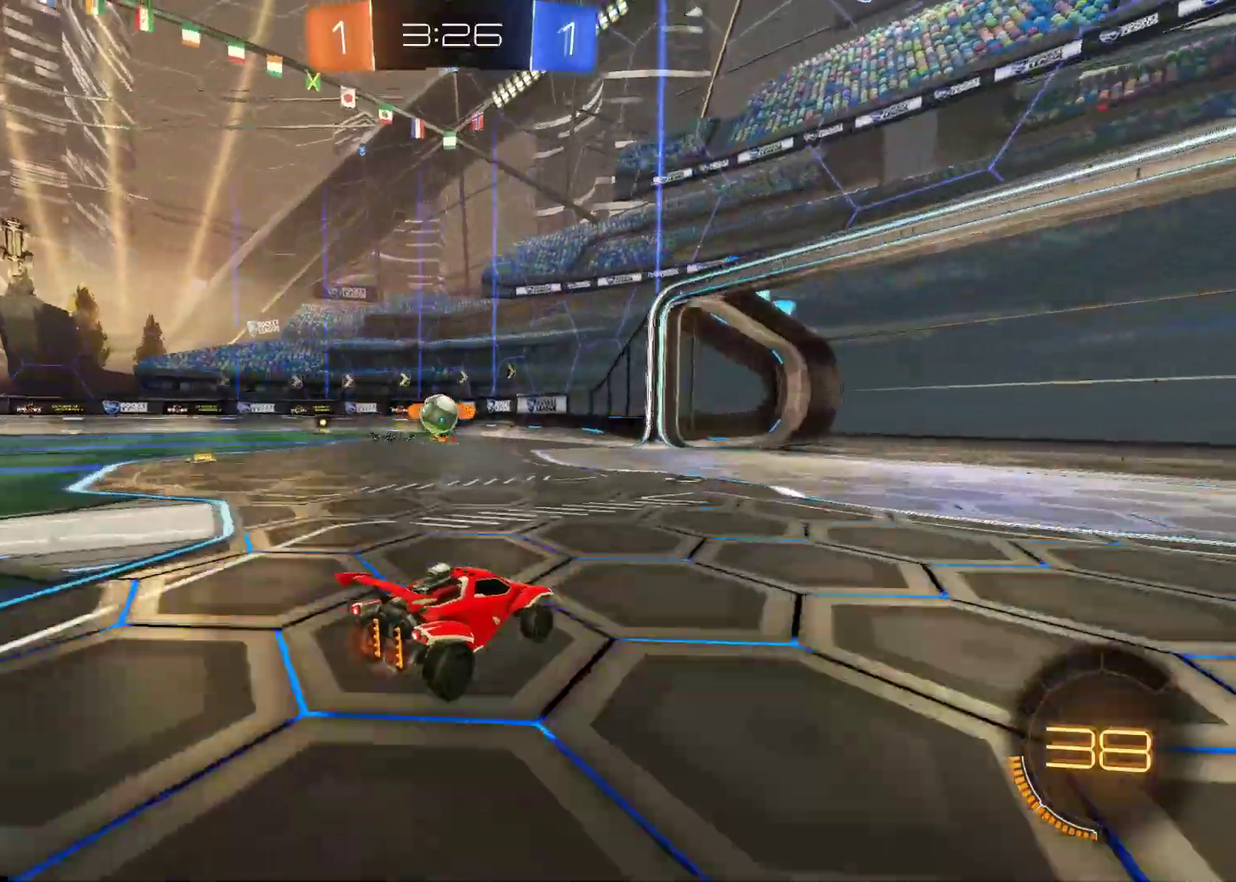
{"buttons": ["L2"], "left_stick": "left", "events": [[133, "left_stick", "left"], [317, "L2", "down"]]}
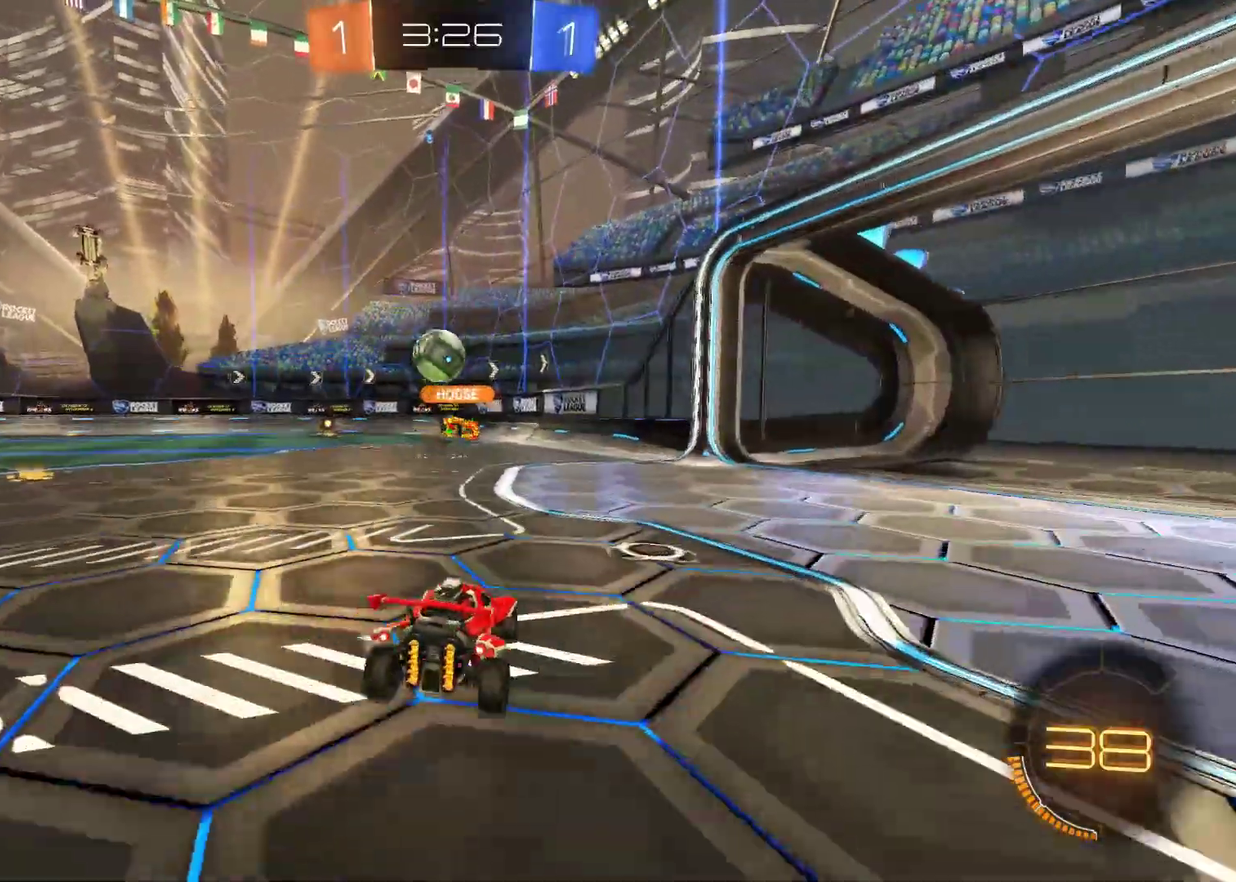
{"buttons": ["CROSS", "L1"], "left_stick": "down", "events": [[17, "L2", "up"], [167, "left_stick", "center"], [300, "left_stick", "down-left"], [333, "CROSS", "down"], [383, "L1", "down"], [383, "left_stick", "down"]]}
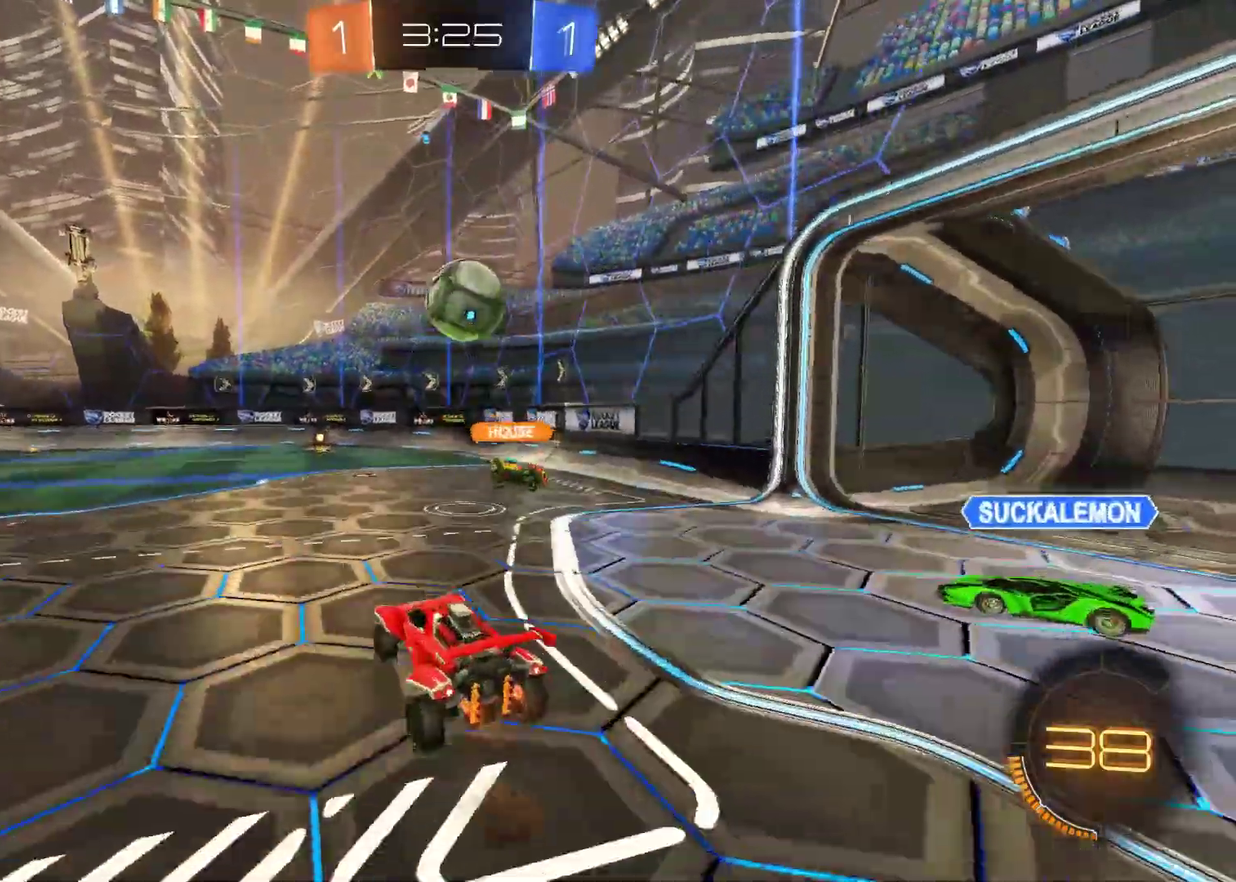
{"buttons": ["CROSS", "L1", "R1"], "left_stick": "right", "events": [[17, "CROSS", "up"], [17, "L1", "up"], [17, "left_stick", "down-right"], [67, "left_stick", "right"], [150, "R1", "down"], [267, "left_stick", "down-right"], [450, "CROSS", "down"], [467, "L1", "down"], [467, "left_stick", "right"]]}
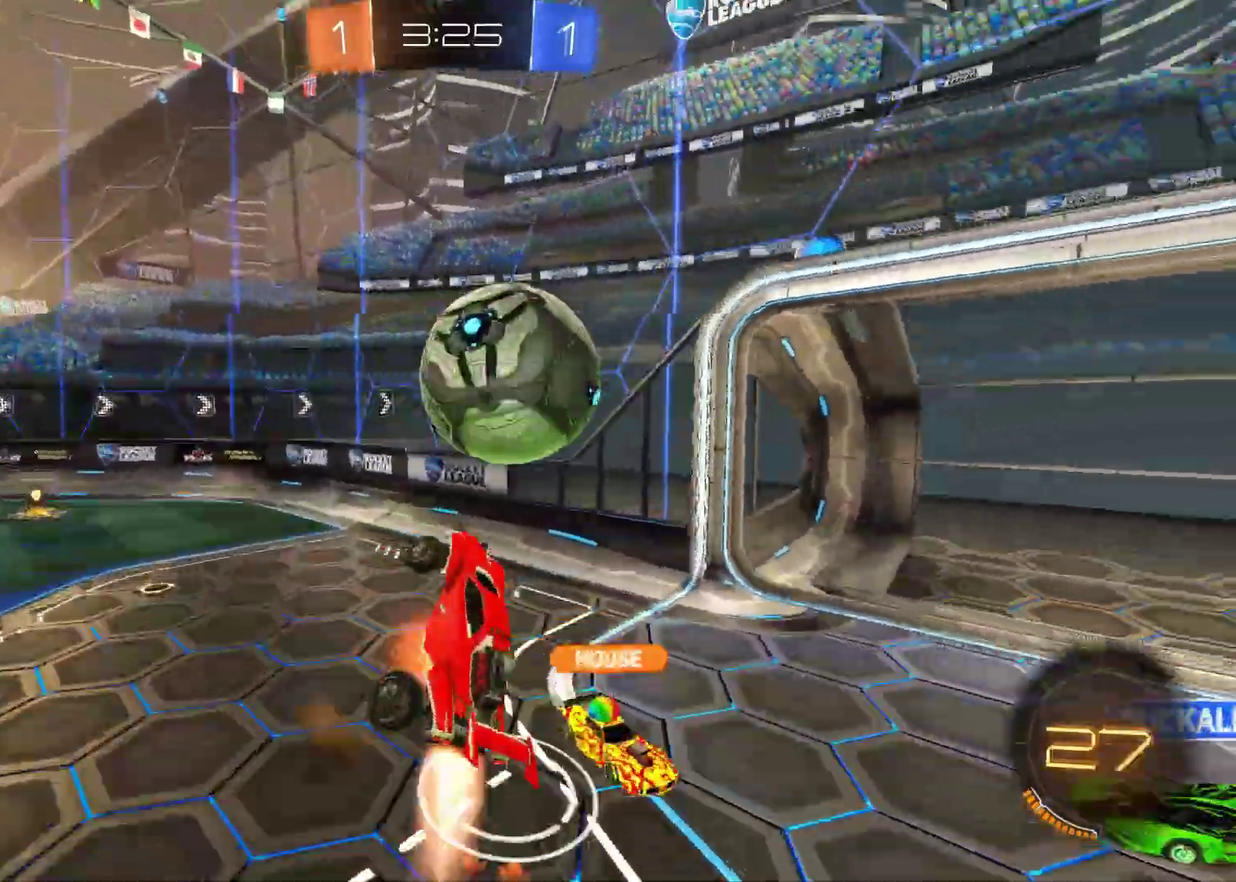
{"buttons": [], "left_stick": "center", "events": [[183, "CROSS", "up"], [367, "R1", "up"], [383, "L1", "up"], [383, "left_stick", "center"]]}
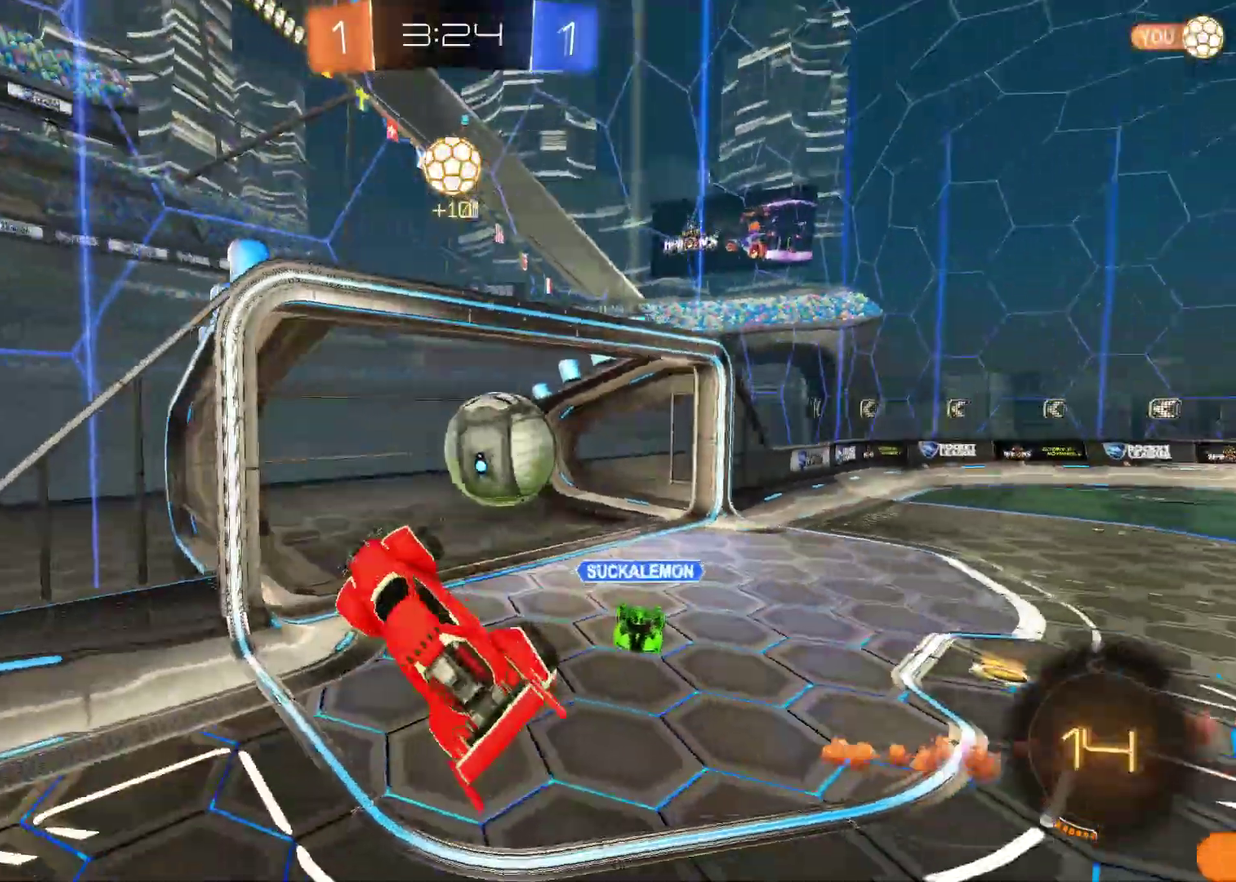
{"buttons": ["TRIANGLE"], "left_stick": "down-left", "events": [[83, "left_stick", "down-left"], [417, "TRIANGLE", "down"]]}
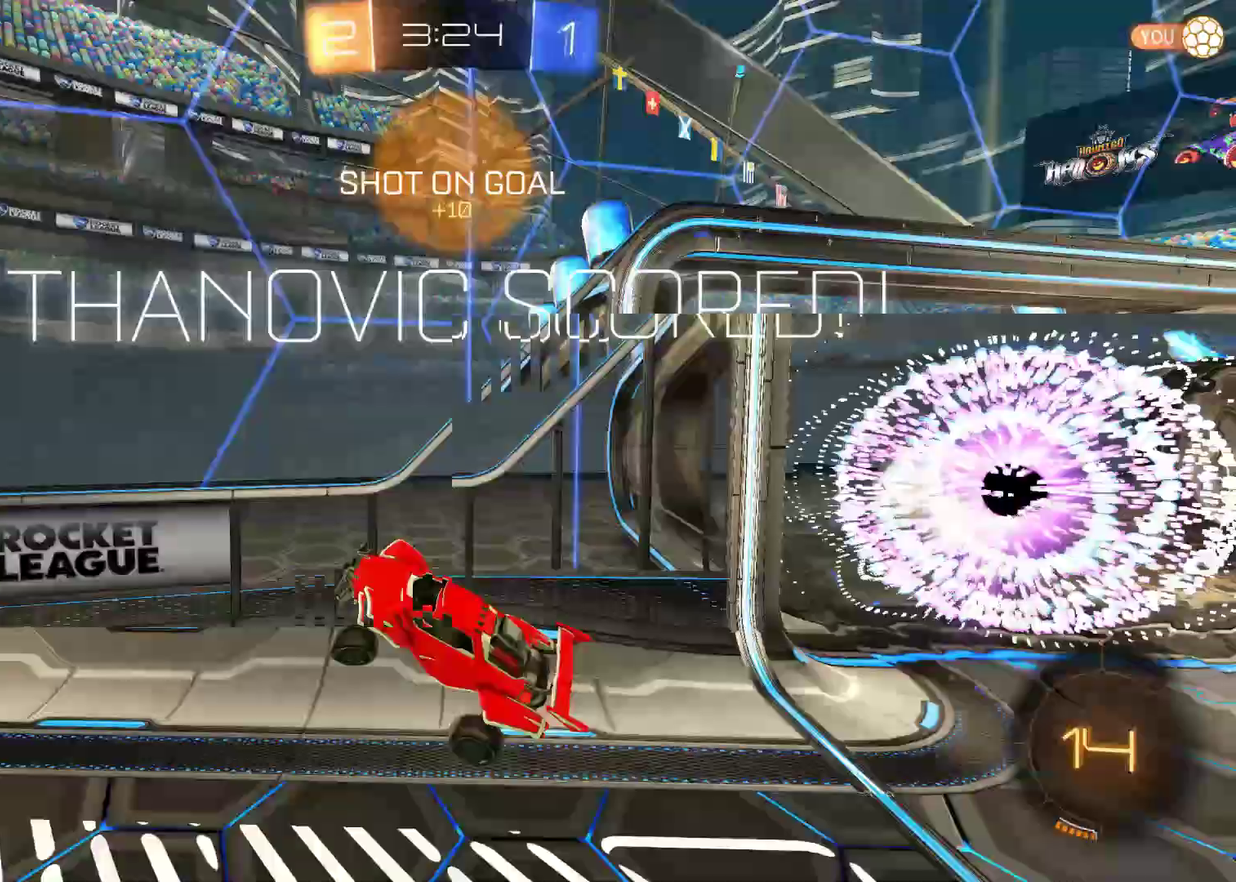
{"buttons": ["R1", "DPAD_LEFT"], "left_stick": "center", "events": [[67, "R1", "down"], [83, "TRIANGLE", "up"], [150, "left_stick", "center"], [233, "DPAD_LEFT", "down"], [333, "DPAD_LEFT", "up"], [400, "DPAD_LEFT", "down"]]}
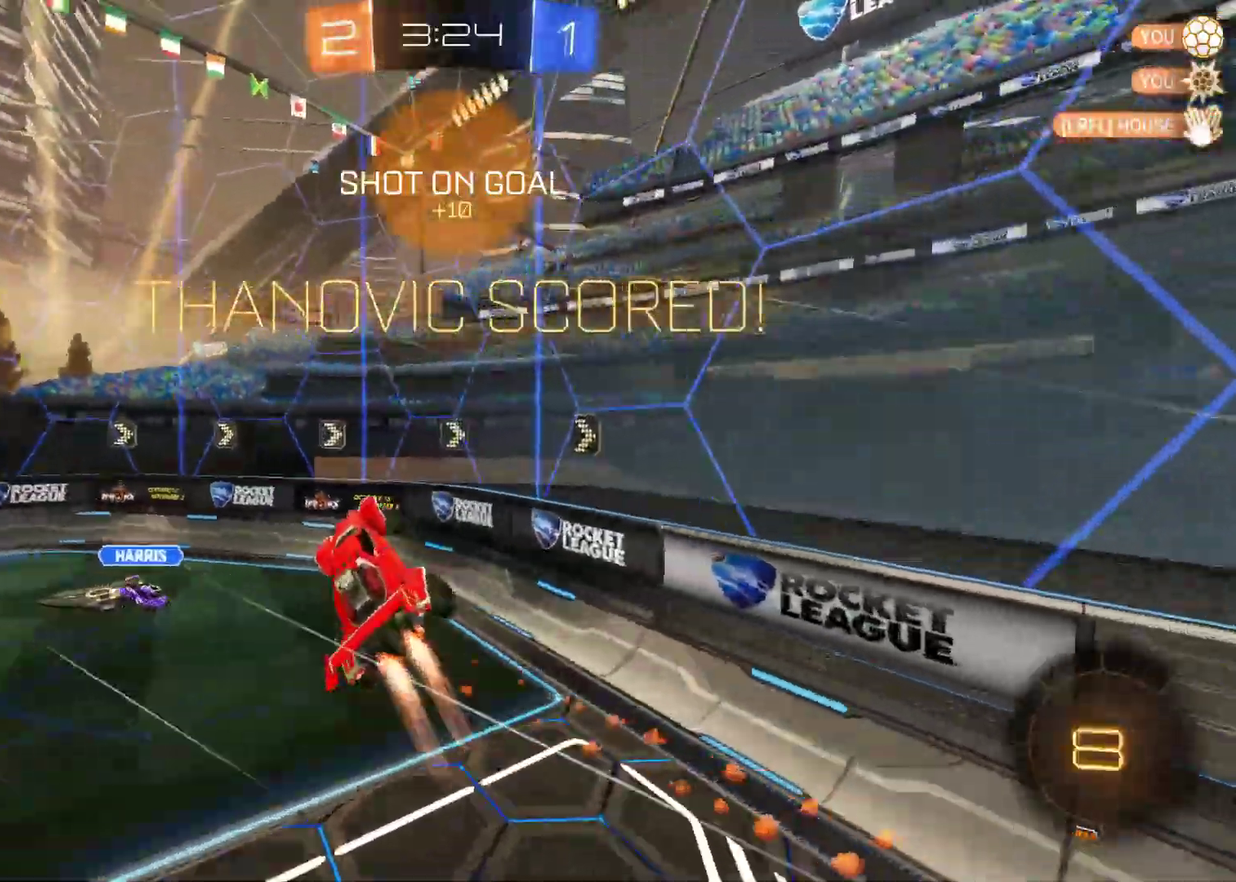
{"buttons": ["TRIANGLE"], "left_stick": "down", "events": [[17, "DPAD_LEFT", "up"], [50, "R1", "up"], [167, "left_stick", "down"], [417, "TRIANGLE", "down"]]}
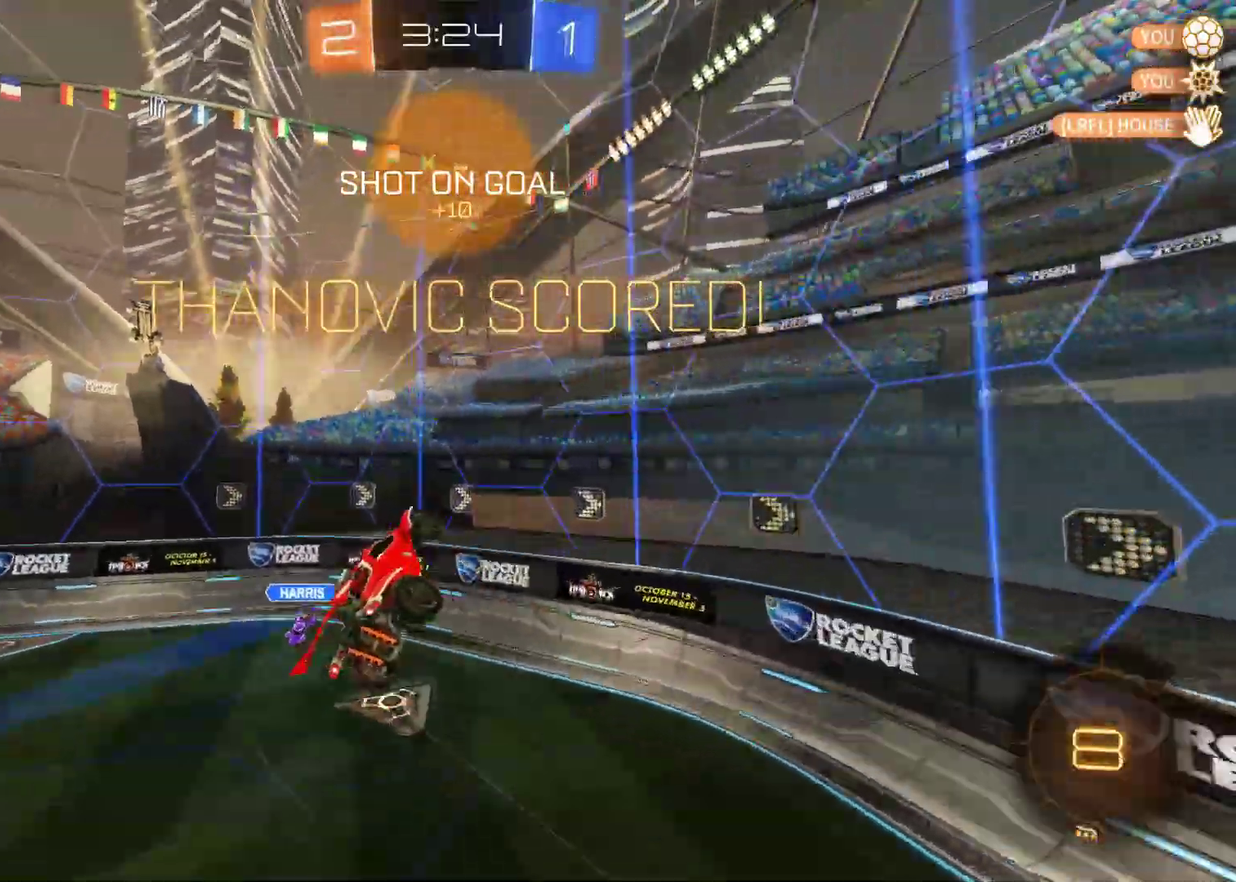
{"buttons": [], "left_stick": "center", "events": [[83, "TRIANGLE", "up"], [250, "left_stick", "up-right"], [267, "L1", "down"], [383, "left_stick", "center"], [400, "L1", "up"]]}
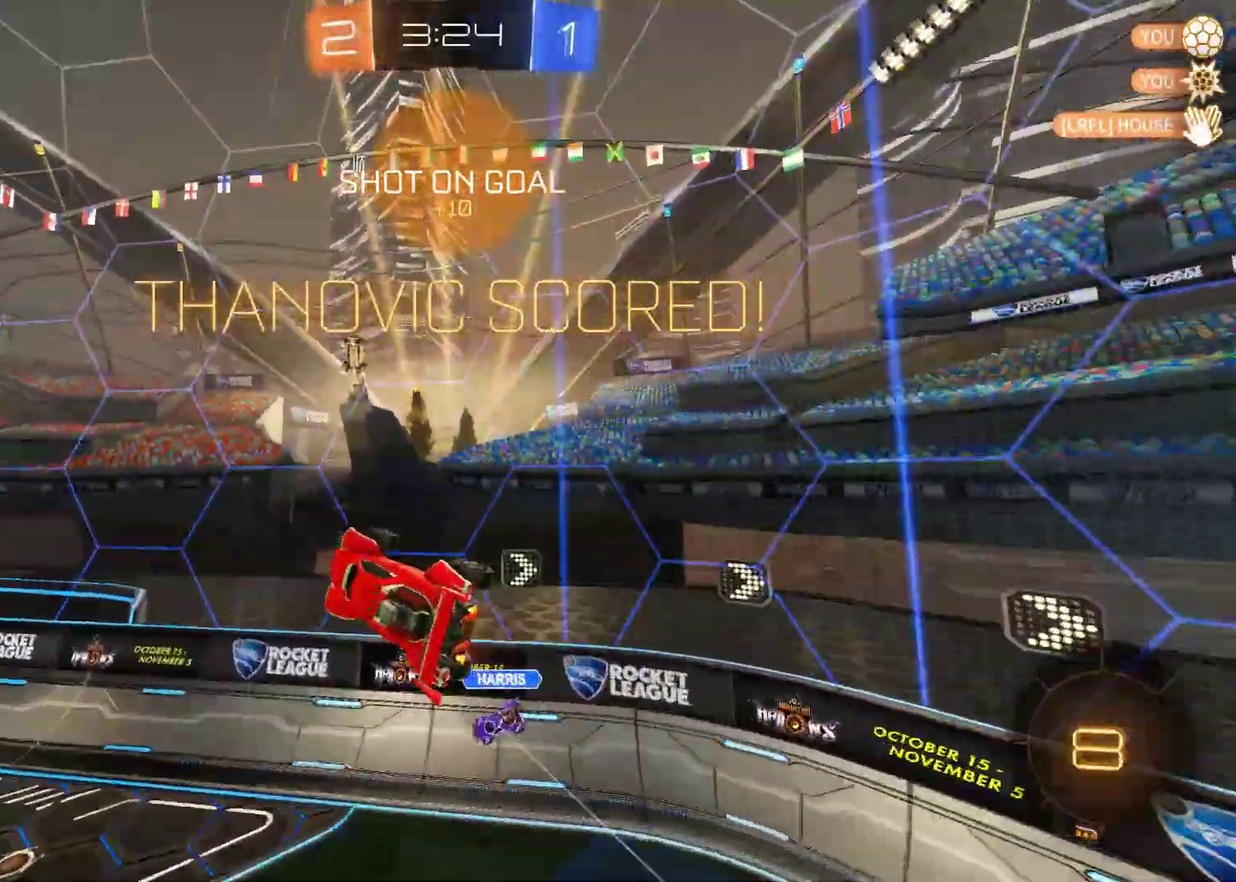
{"buttons": [], "left_stick": "left", "events": [[350, "left_stick", "left"]]}
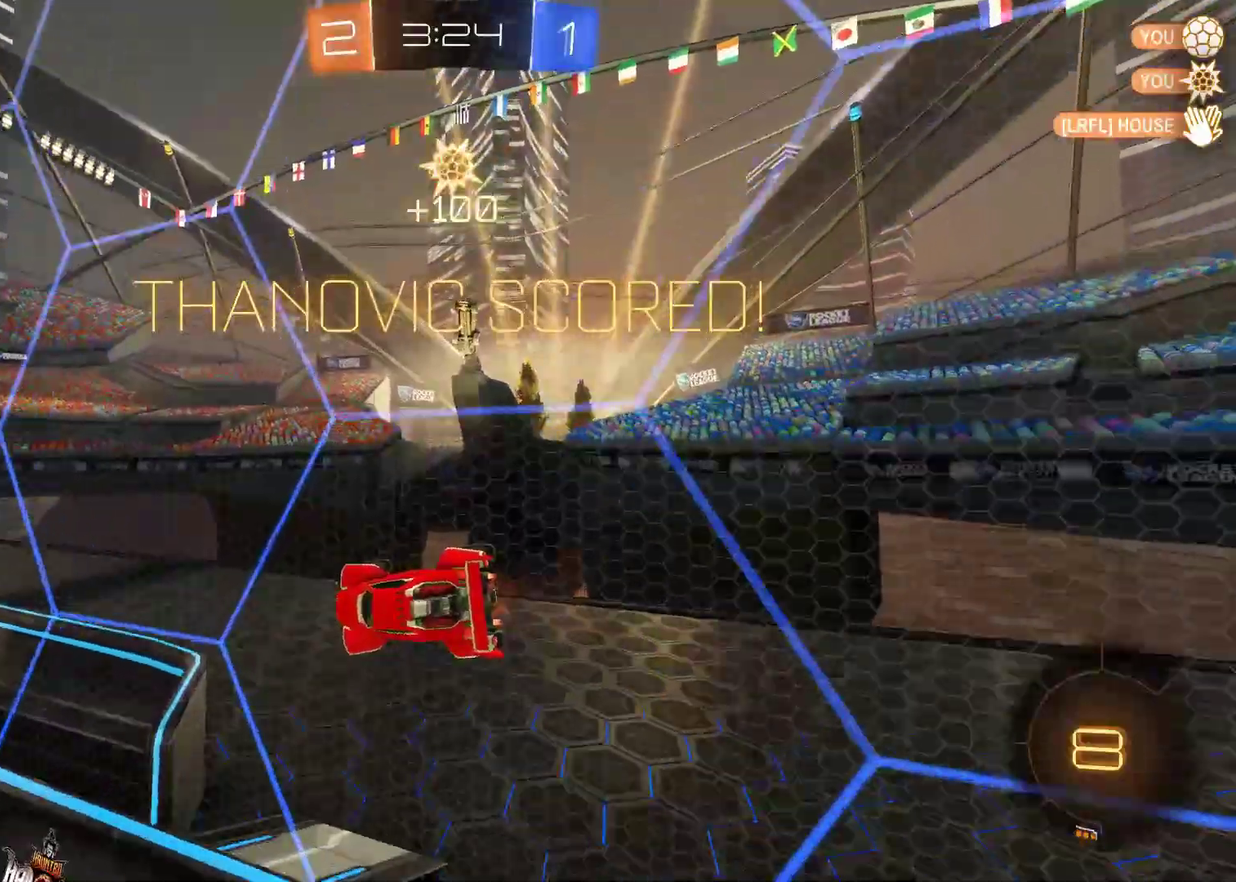
{"buttons": ["L1"], "left_stick": "down", "events": [[50, "left_stick", "down-left"], [83, "L1", "down"], [117, "CROSS", "down"], [117, "R1", "down"], [117, "left_stick", "down-right"], [217, "left_stick", "right"], [283, "CROSS", "up"], [333, "R1", "up"], [433, "left_stick", "down-right"], [500, "left_stick", "down"]]}
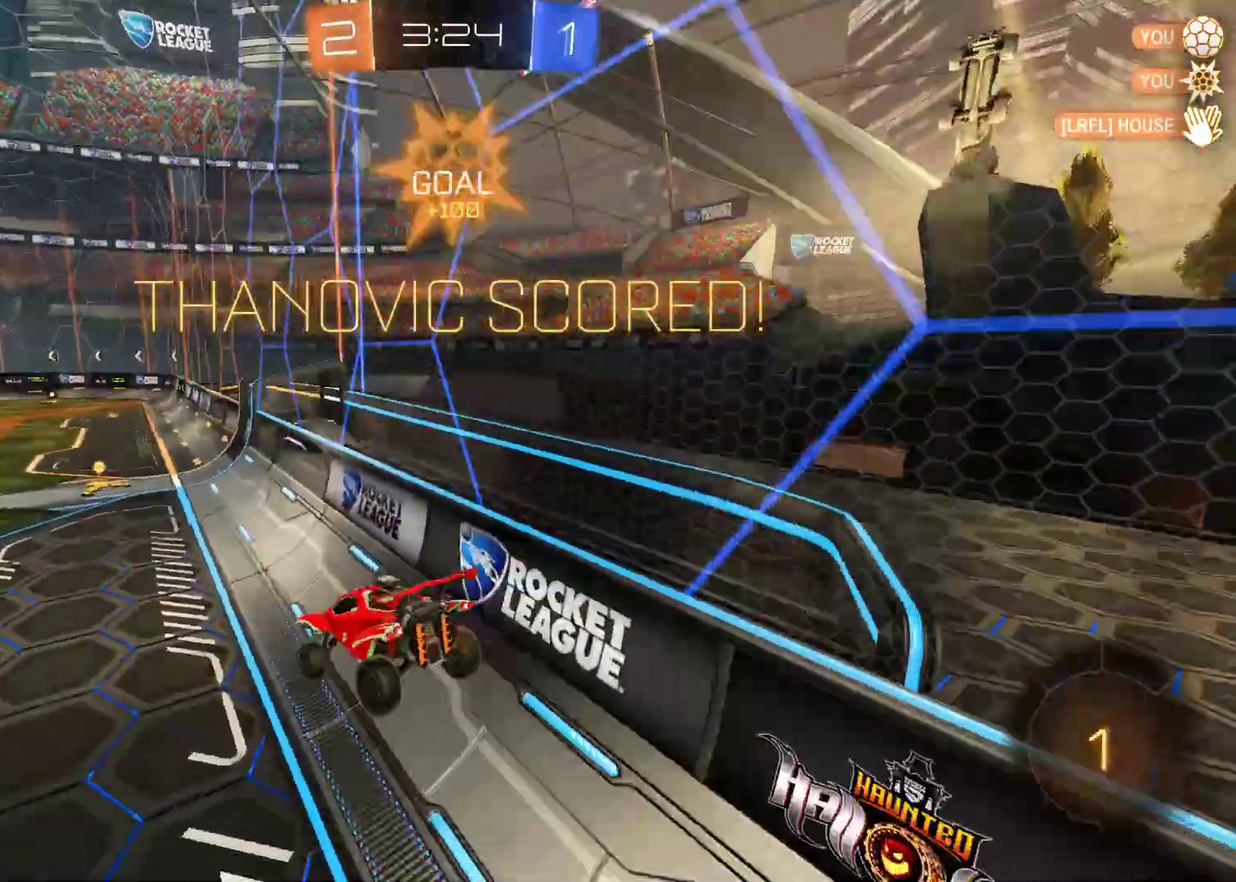
{"buttons": ["CROSS", "L1", "R1"], "left_stick": "up", "events": [[200, "left_stick", "center"], [333, "left_stick", "up"], [433, "CROSS", "down"], [433, "R1", "down"]]}
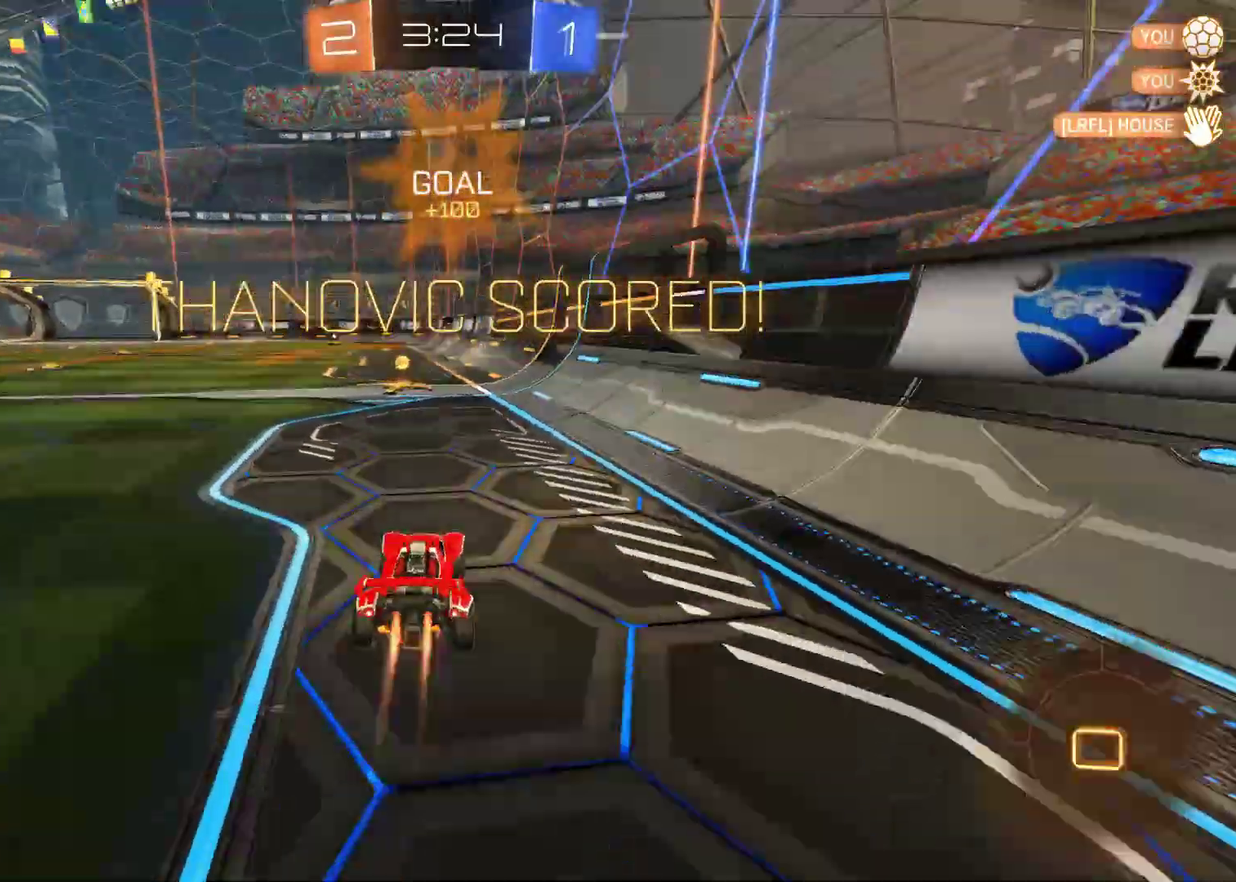
{"buttons": ["L1", "R1"], "left_stick": "up-right", "events": [[33, "CROSS", "up"], [133, "CROSS", "down"], [233, "CROSS", "up"], [283, "CROSS", "down"], [300, "left_stick", "up-right"], [450, "CROSS", "up"]]}
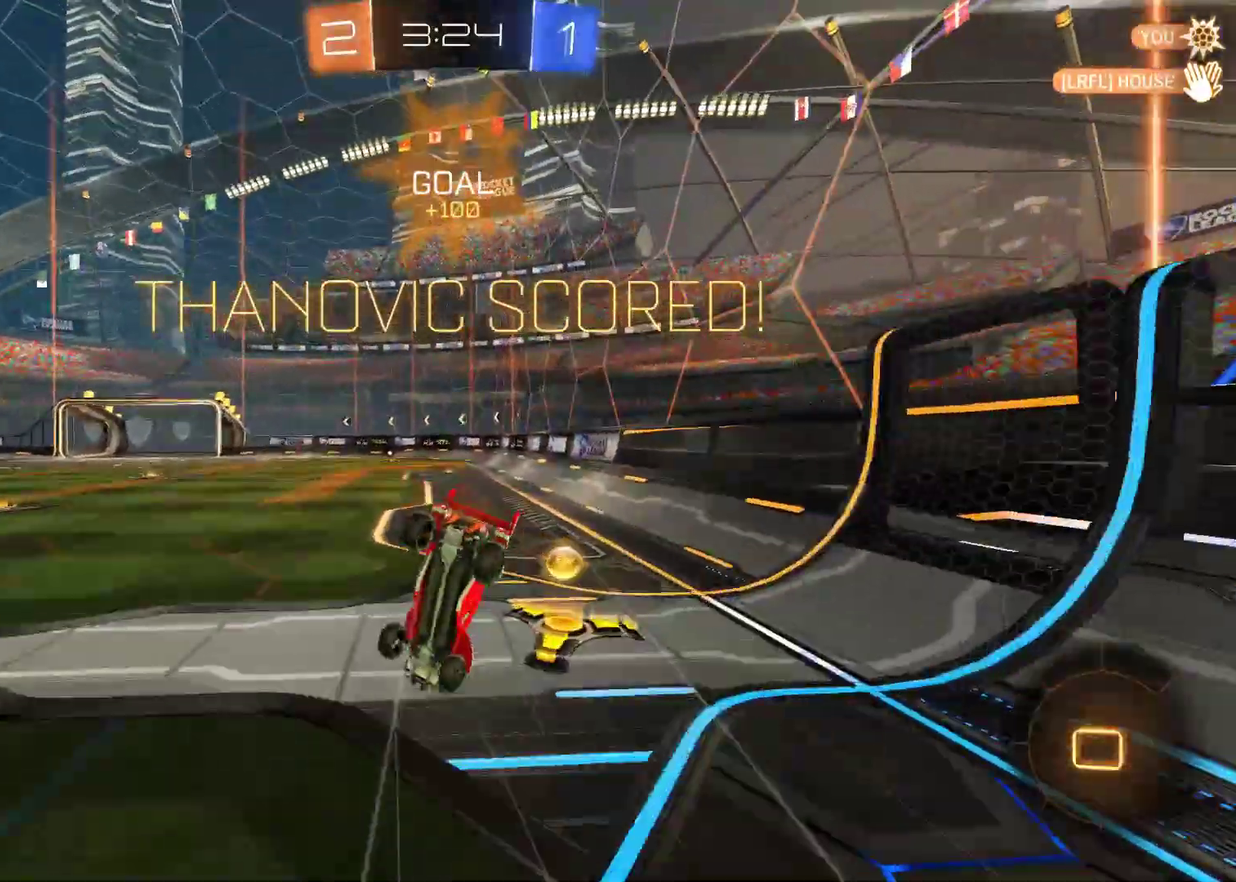
{"buttons": [], "left_stick": "center", "events": [[50, "R1", "up"], [117, "L1", "up"], [167, "left_stick", "center"]]}
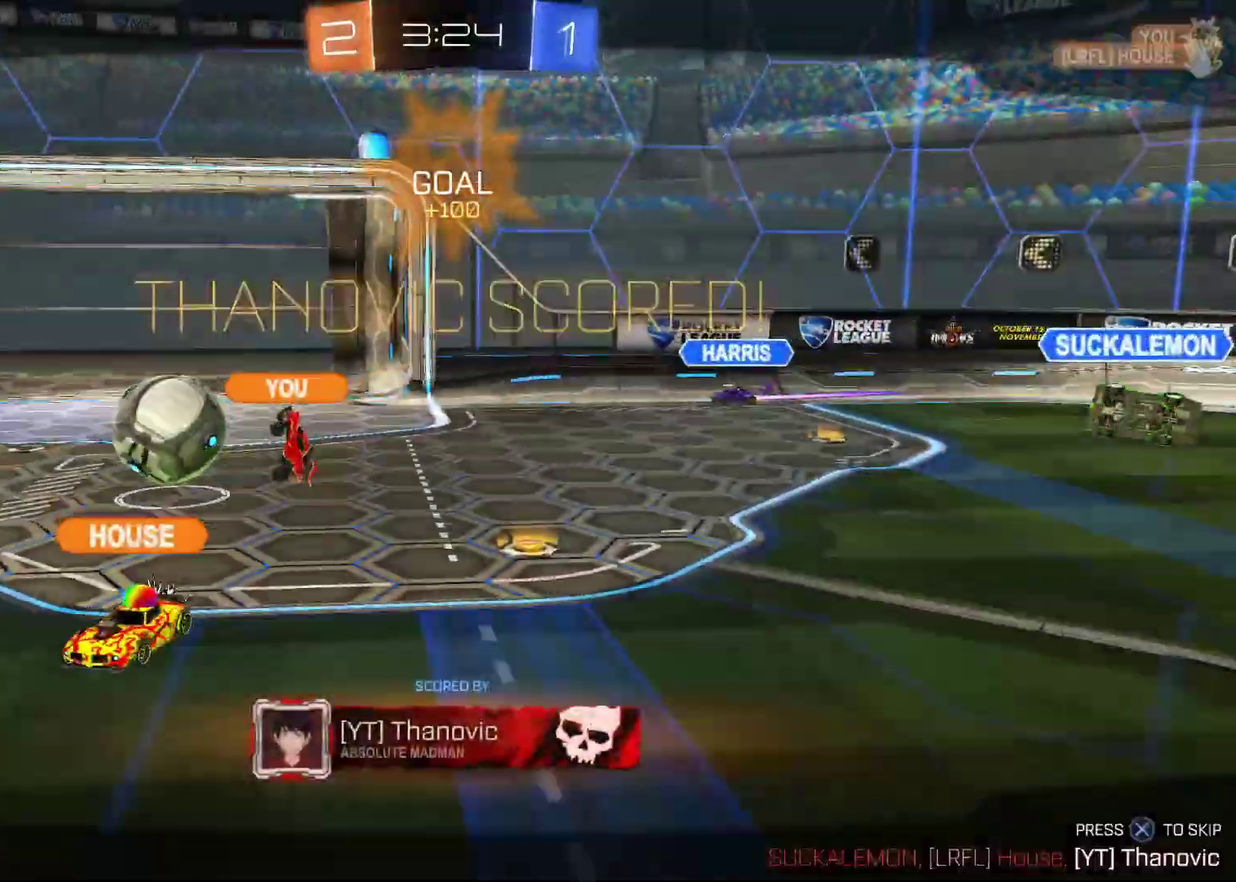
{"buttons": ["CROSS"], "left_stick": "center", "events": [[150, "CROSS", "down"], [317, "CROSS", "up"], [433, "CROSS", "down"]]}
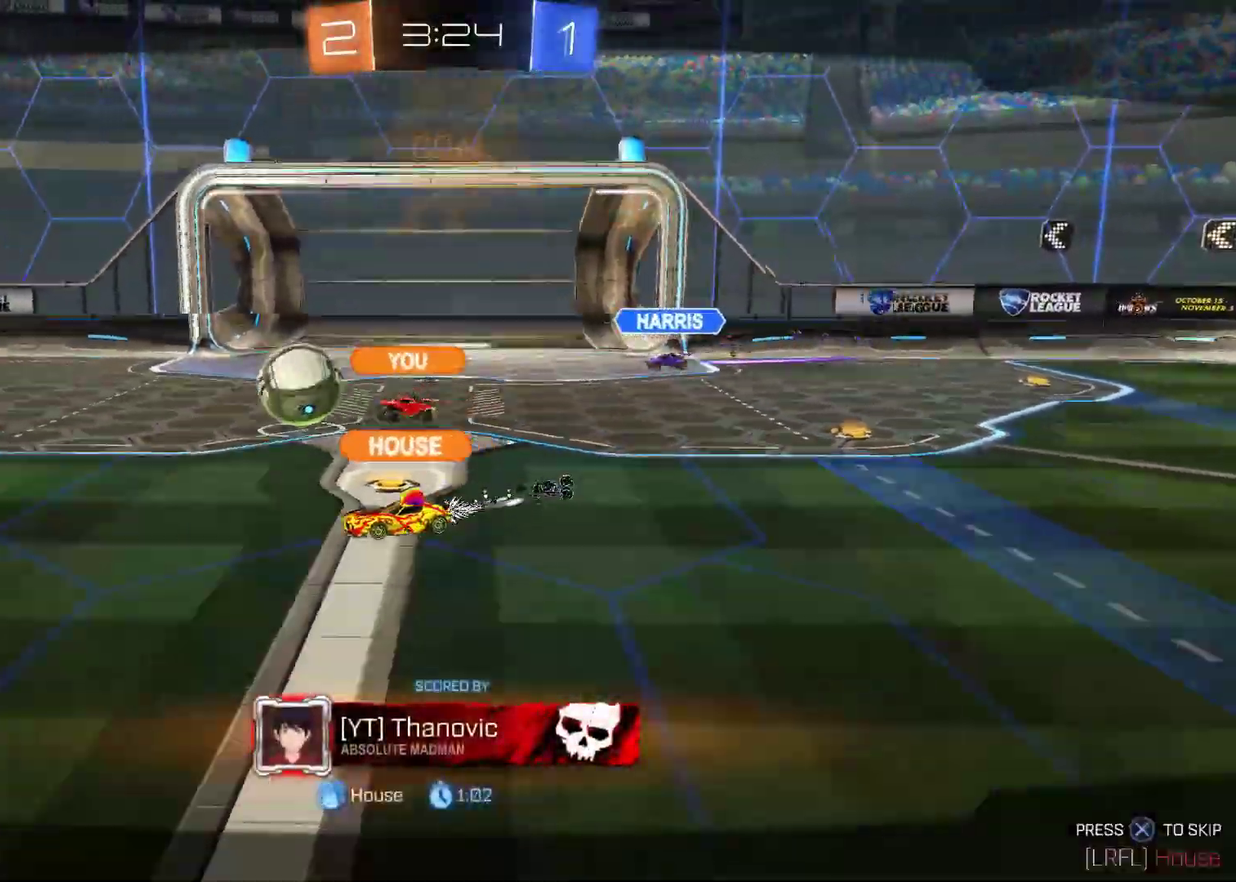
{"buttons": [], "left_stick": "center", "events": [[117, "CROSS", "up"], [267, "CROSS", "down"], [400, "CROSS", "up"]]}
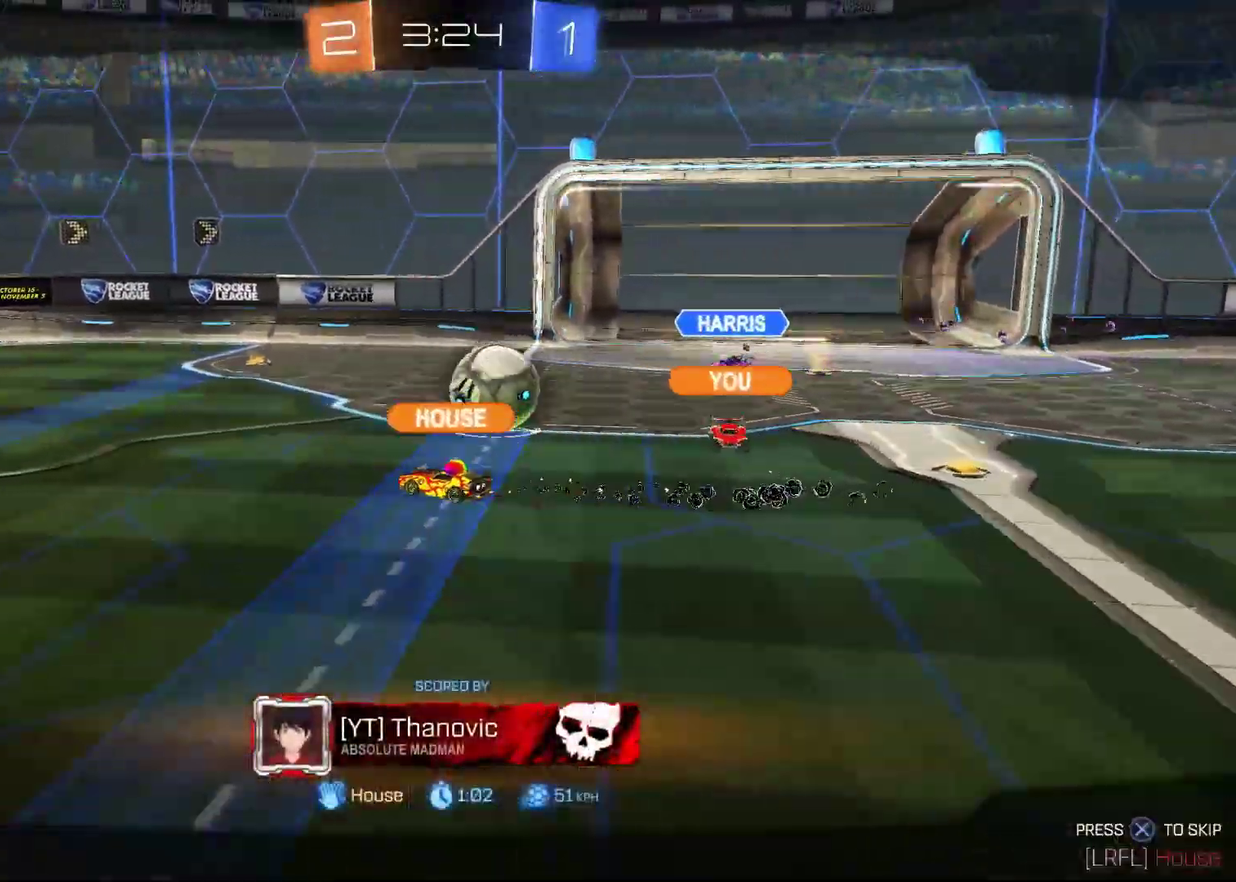
{"buttons": ["CROSS"], "left_stick": "center", "events": [[67, "CROSS", "down"], [250, "CROSS", "up"], [433, "CROSS", "down"]]}
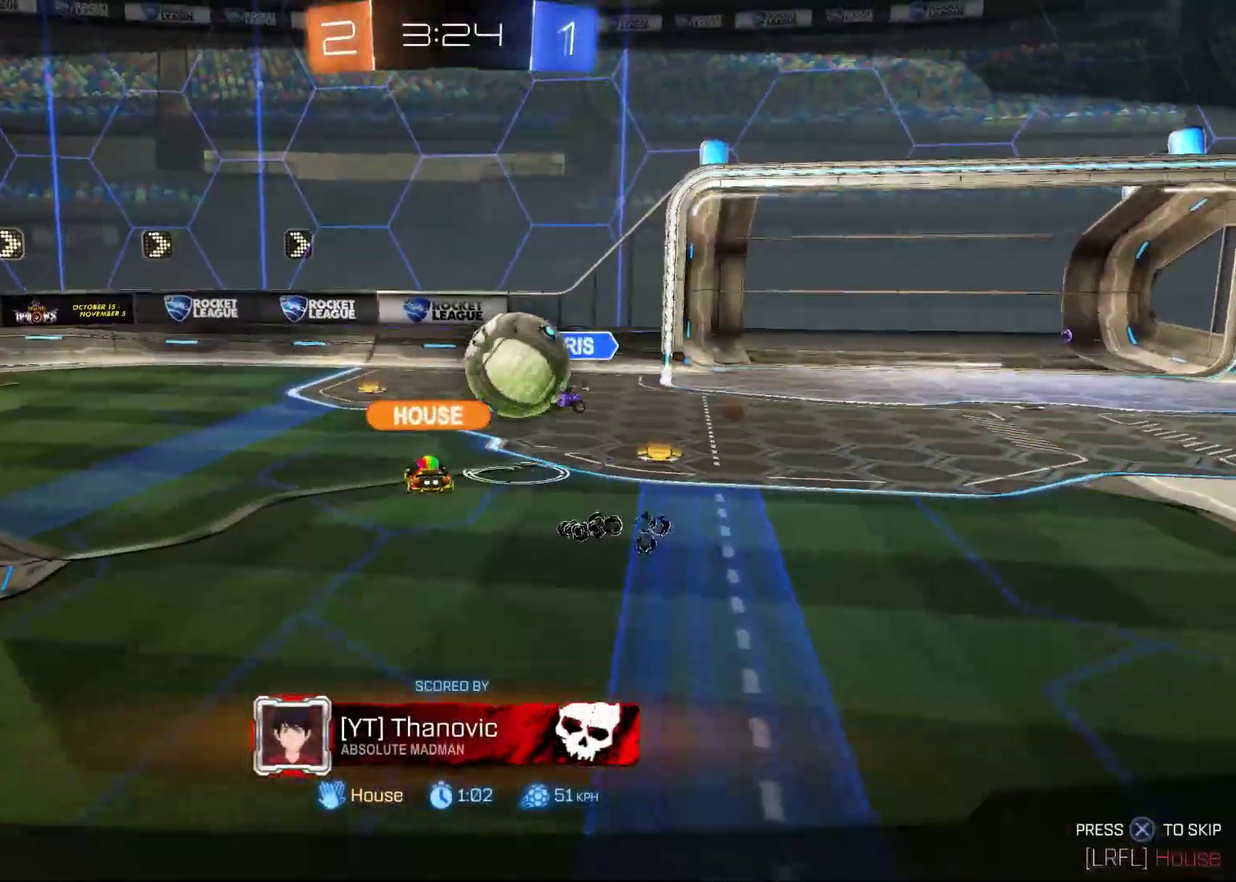
{"buttons": ["CROSS"], "left_stick": "center", "events": [[83, "CROSS", "up"], [400, "CROSS", "down"]]}
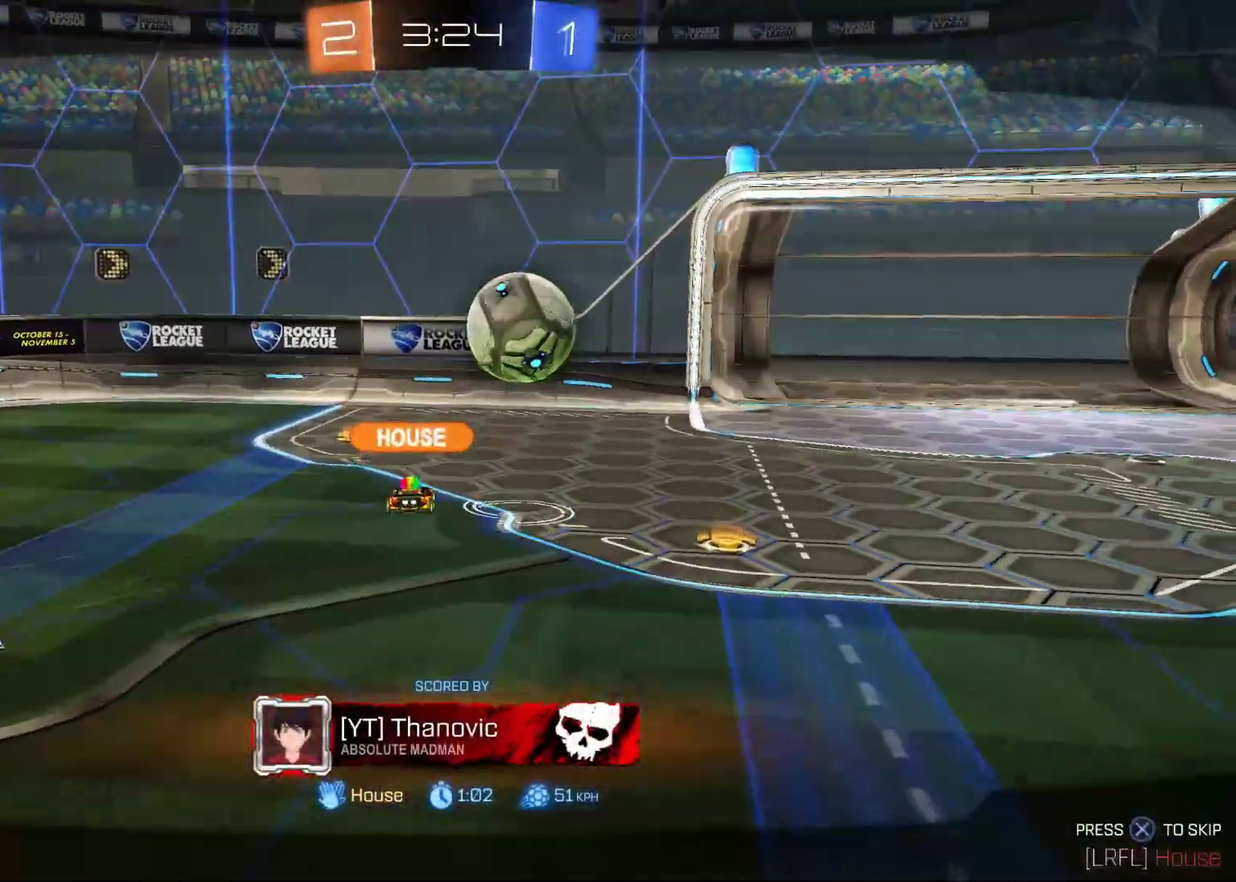
{"buttons": [], "left_stick": "center", "events": [[33, "CROSS", "up"], [233, "CROSS", "down"], [400, "CROSS", "up"]]}